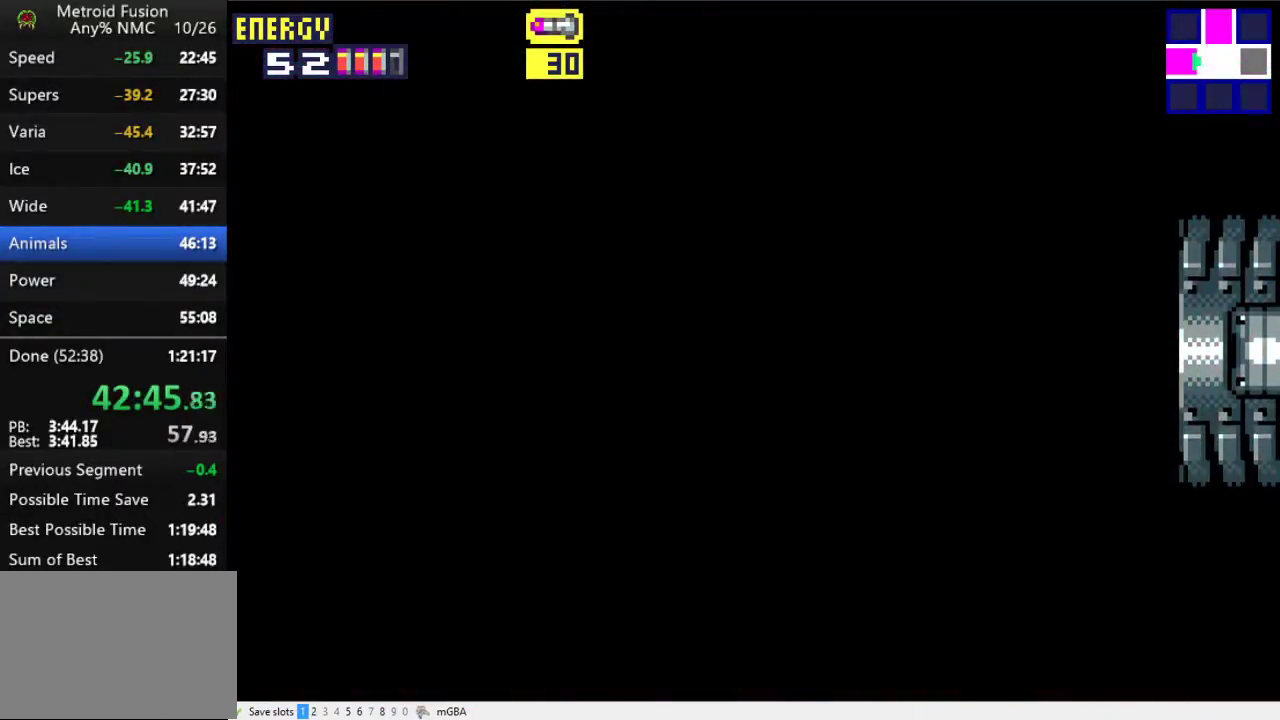
Gameplay with a controller (Xbox layout); each line is a JSON object with the inputs held at the frame after it. "events" lists button and stick changes between this image and that frame as [ms after this image, input, new state], when the widget could be followed in between. Not read: L2 L3 R2 R3 left_stick right_stick.
{"buttons": ["R1", "DPAD_RIGHT"], "events": []}
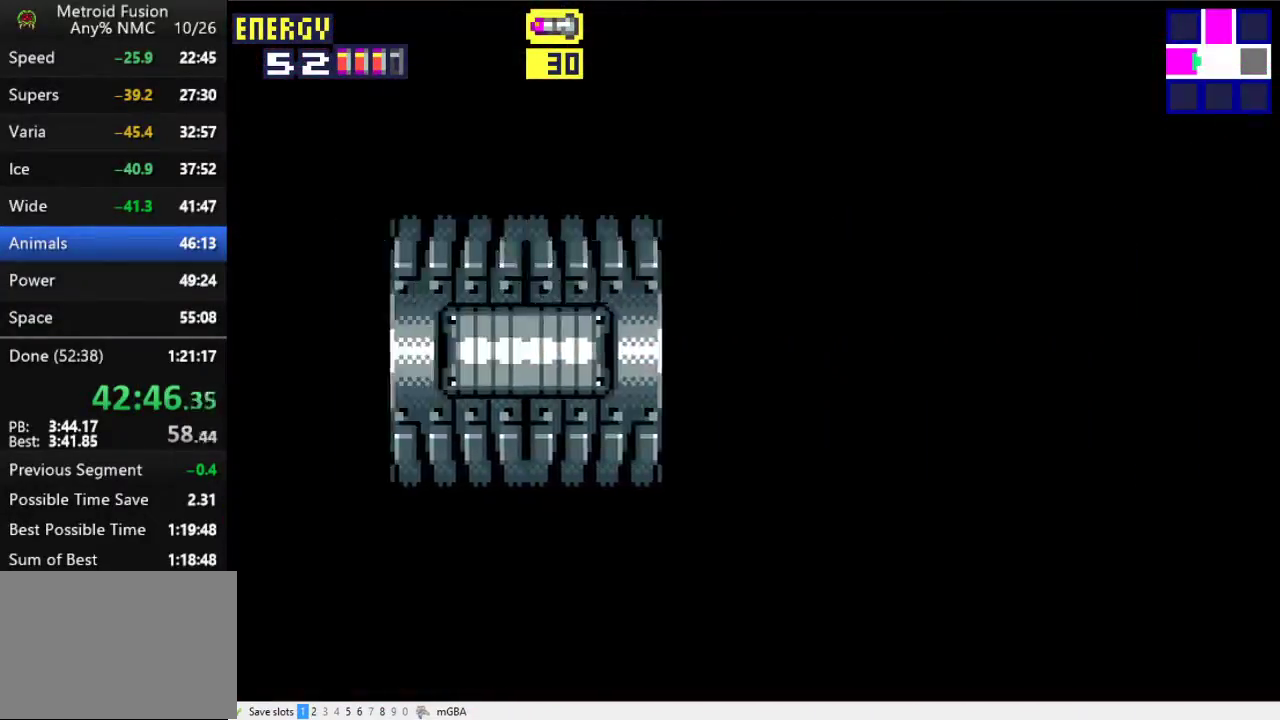
{"buttons": ["R1", "DPAD_RIGHT"], "events": []}
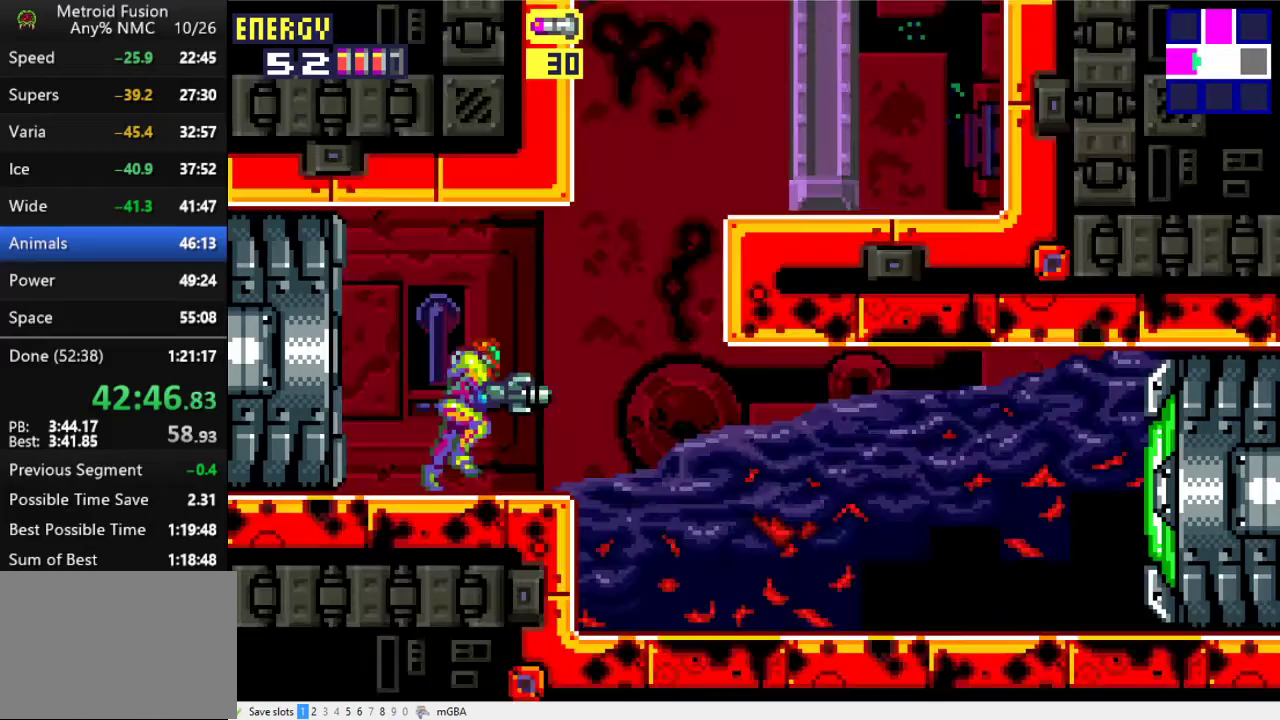
{"buttons": ["A", "R1", "DPAD_RIGHT"], "events": [[67, "A", "down"]]}
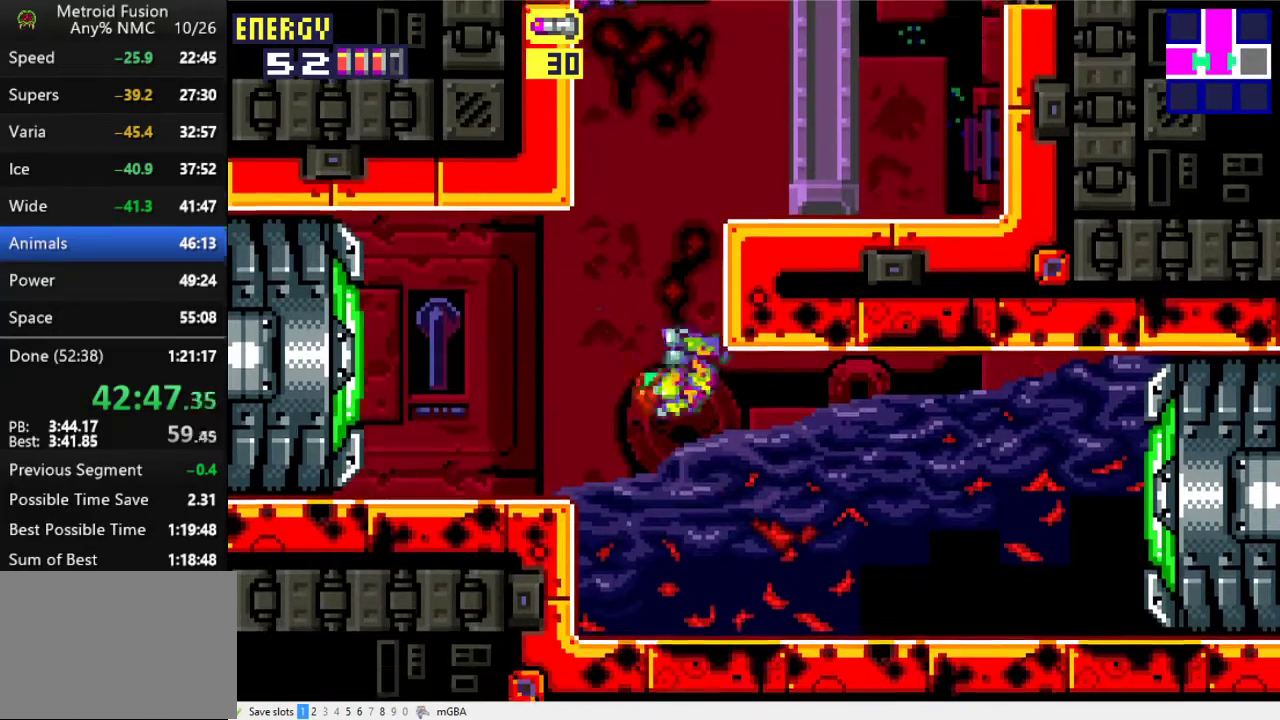
{"buttons": ["X", "R1", "DPAD_UP"], "events": [[67, "A", "up"], [100, "DPAD_RIGHT", "up"], [167, "DPAD_LEFT", "down"], [333, "DPAD_LEFT", "up"], [433, "DPAD_UP", "down"], [500, "X", "down"]]}
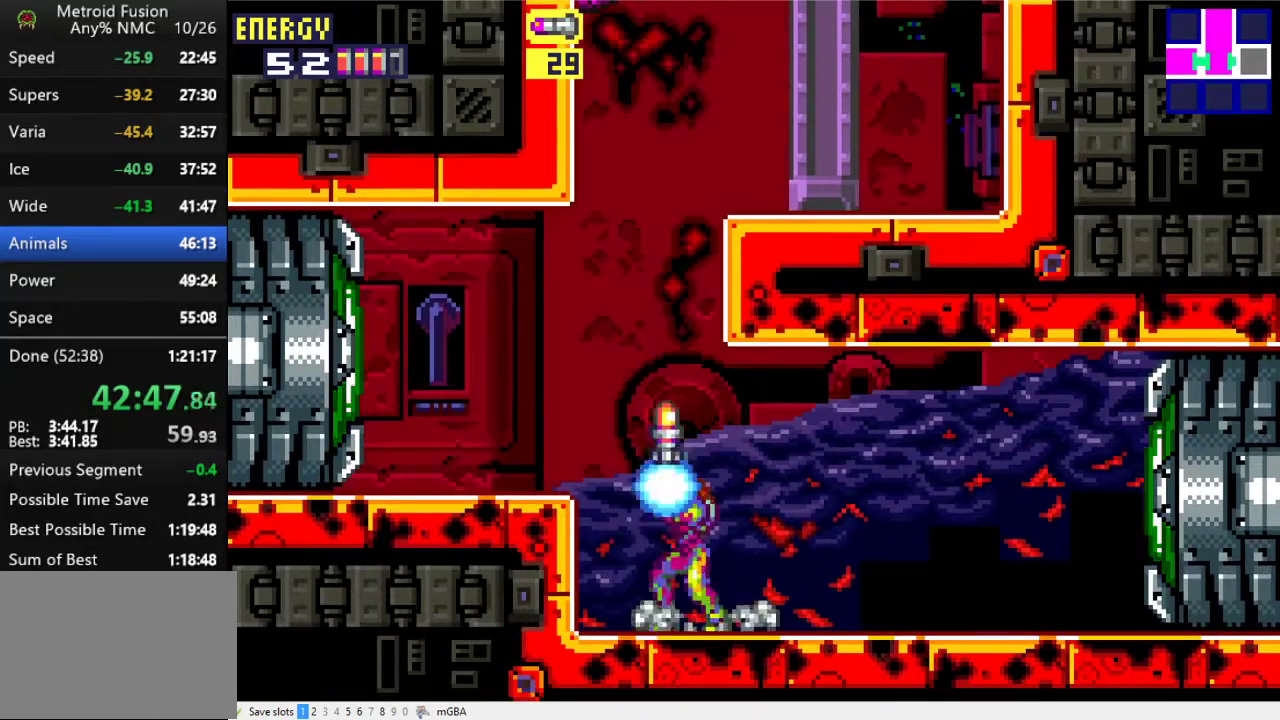
{"buttons": ["A", "DPAD_RIGHT"], "events": [[67, "DPAD_UP", "up"], [67, "R1", "up"], [67, "X", "up"], [200, "A", "down"], [300, "DPAD_RIGHT", "down"]]}
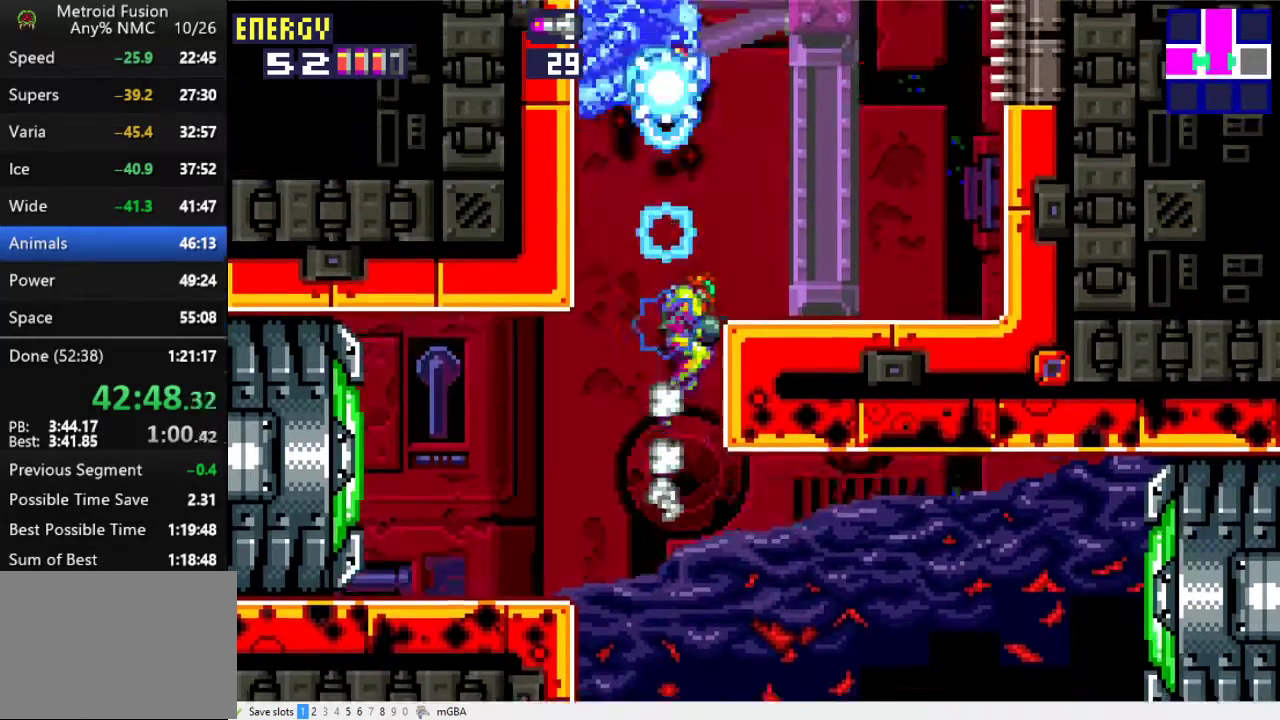
{"buttons": ["A"], "events": [[233, "A", "up"], [467, "A", "down"], [500, "DPAD_RIGHT", "up"]]}
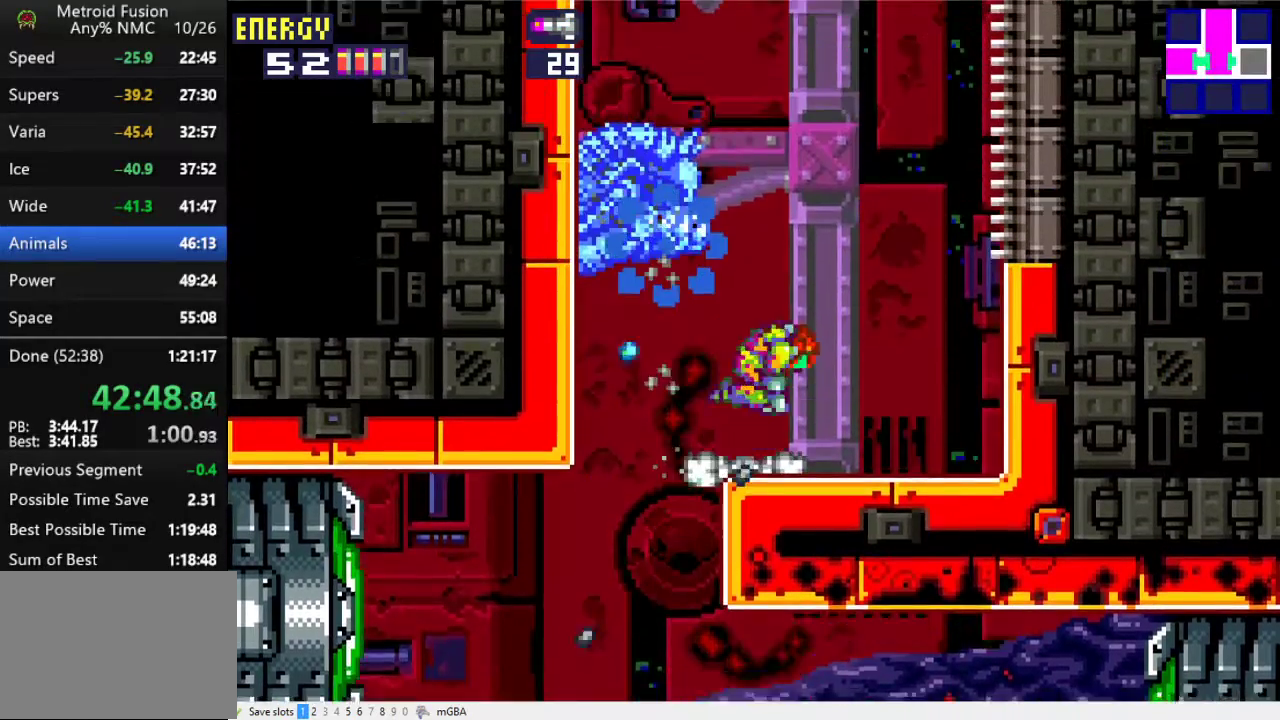
{"buttons": ["X", "R1", "DPAD_UP"], "events": [[67, "DPAD_LEFT", "down"], [367, "A", "up"], [400, "DPAD_UP", "down"], [433, "R1", "down"], [467, "DPAD_LEFT", "up"], [500, "X", "down"]]}
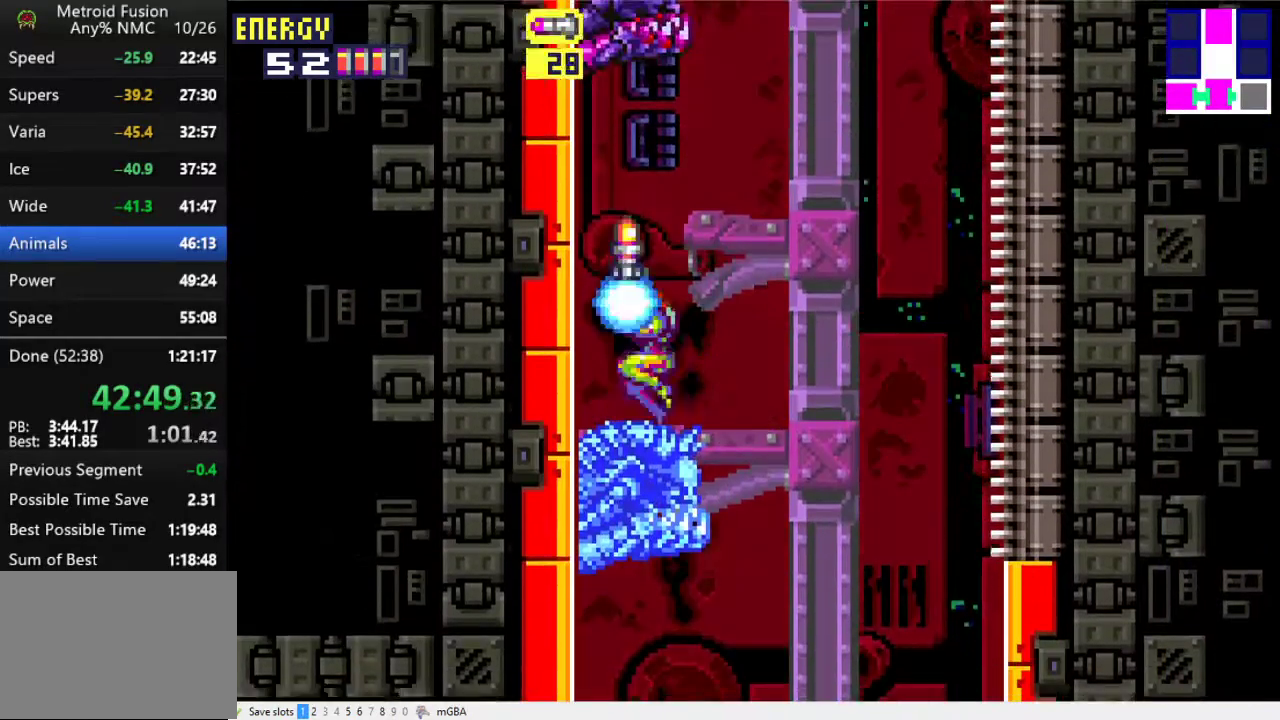
{"buttons": ["A", "DPAD_RIGHT"], "events": [[67, "X", "up"], [100, "DPAD_RIGHT", "down"], [100, "DPAD_UP", "up"], [100, "R1", "up"], [300, "A", "down"]]}
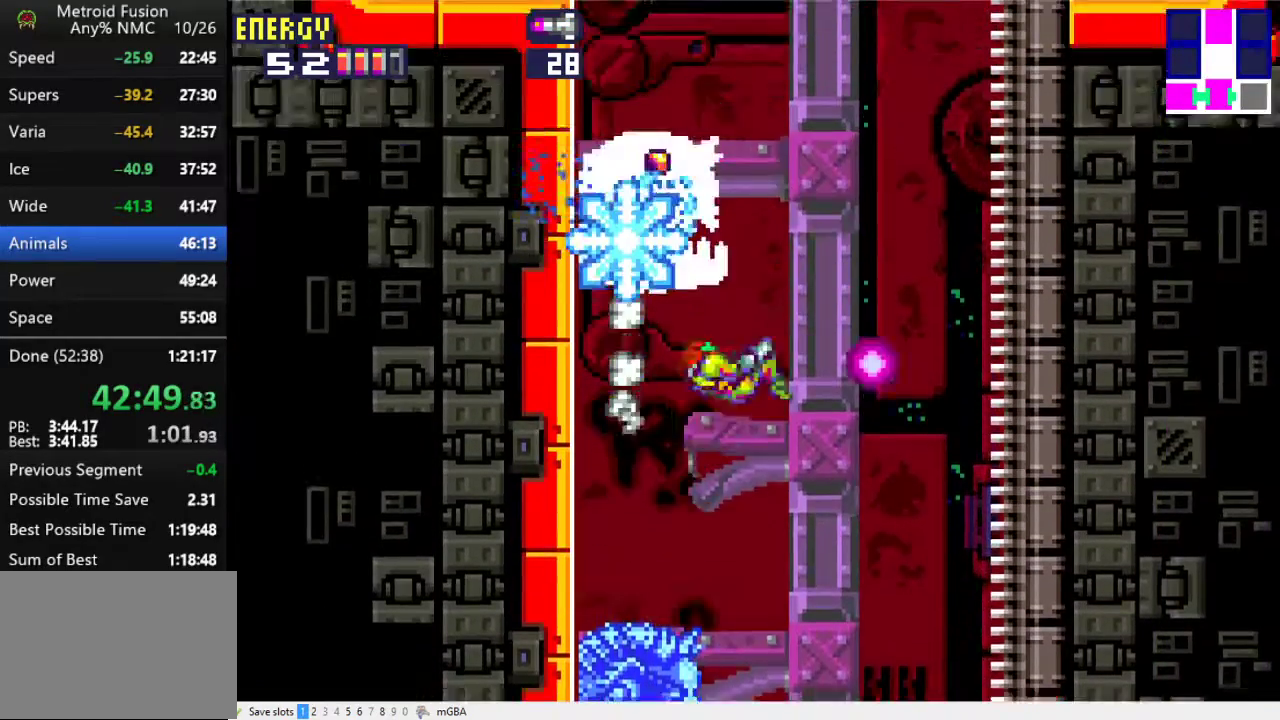
{"buttons": ["A", "DPAD_RIGHT"], "events": []}
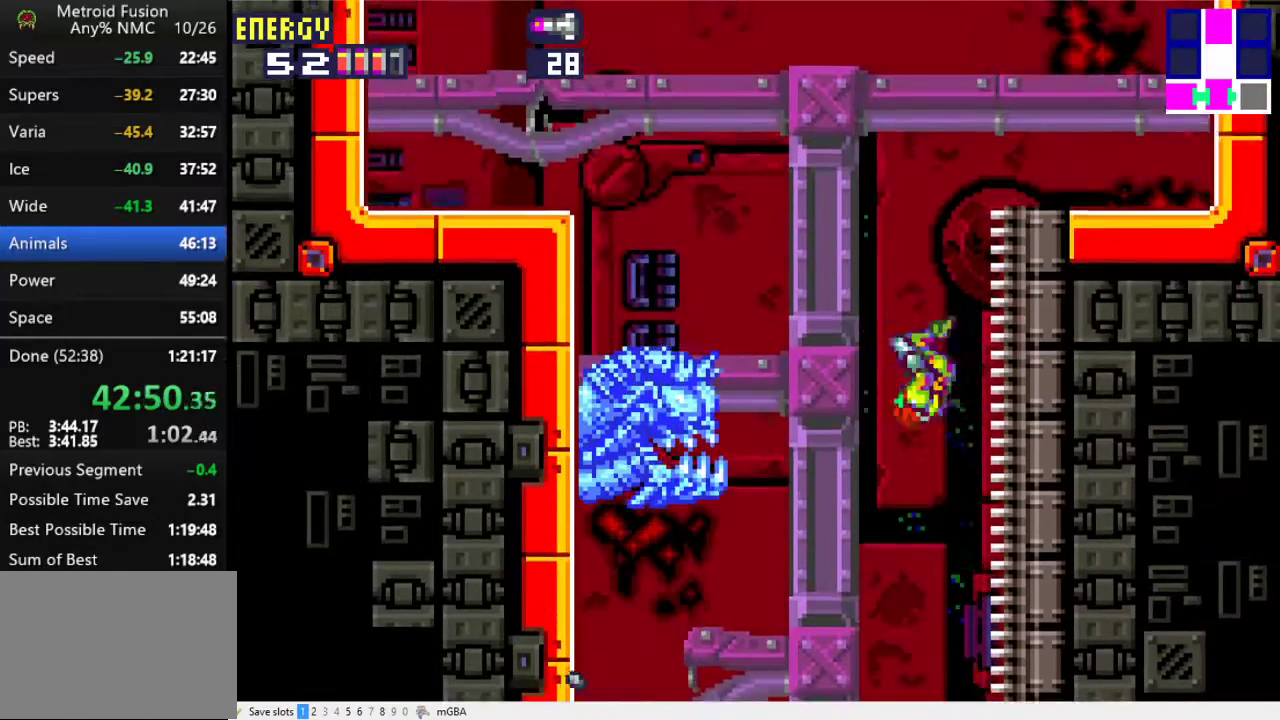
{"buttons": ["A", "DPAD_LEFT"], "events": [[33, "A", "up"], [100, "DPAD_RIGHT", "up"], [167, "DPAD_LEFT", "down"], [233, "A", "down"]]}
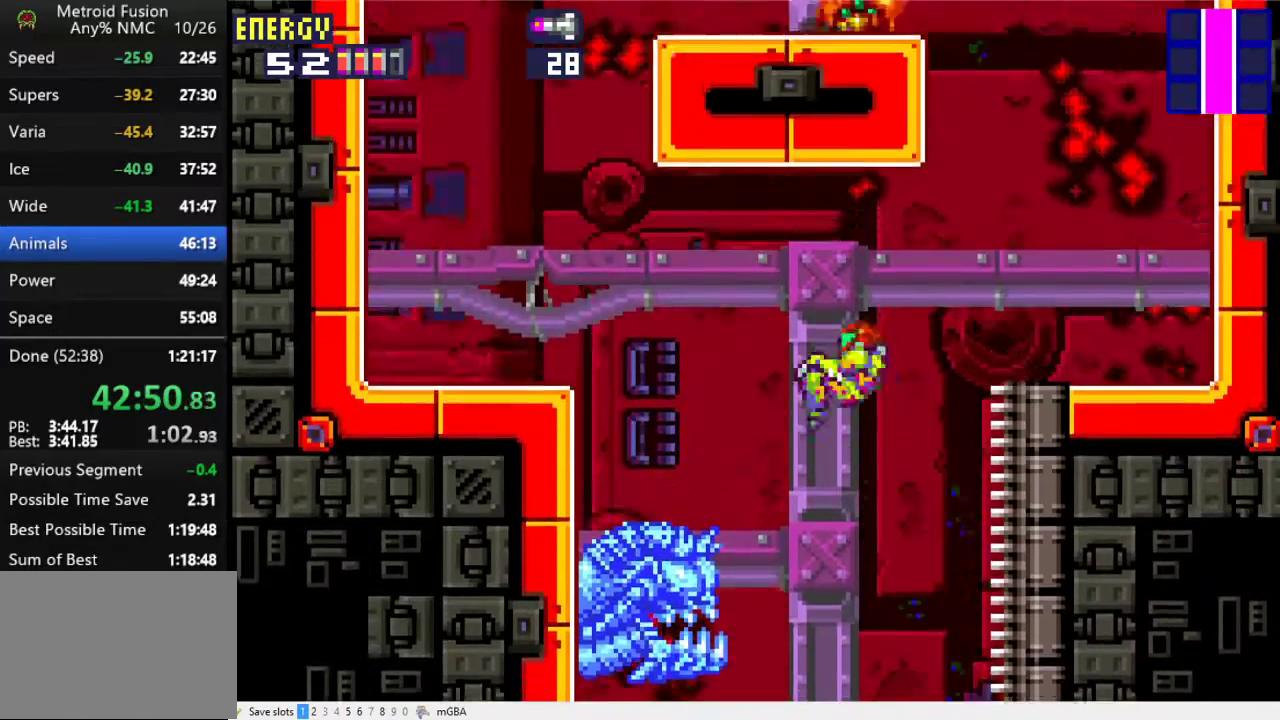
{"buttons": ["DPAD_LEFT"], "events": [[67, "A", "up"]]}
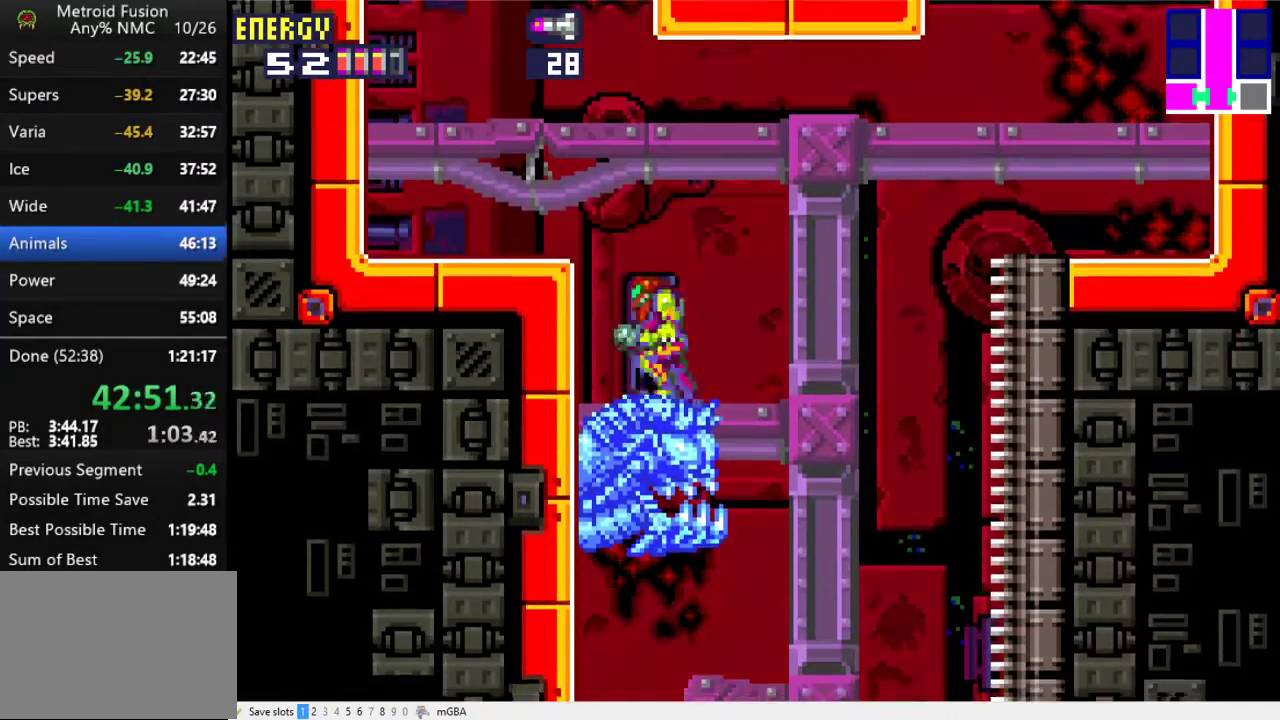
{"buttons": ["A"], "events": [[67, "A", "down"], [233, "X", "down"], [267, "A", "up"], [300, "X", "up"], [433, "A", "down"], [500, "DPAD_LEFT", "up"]]}
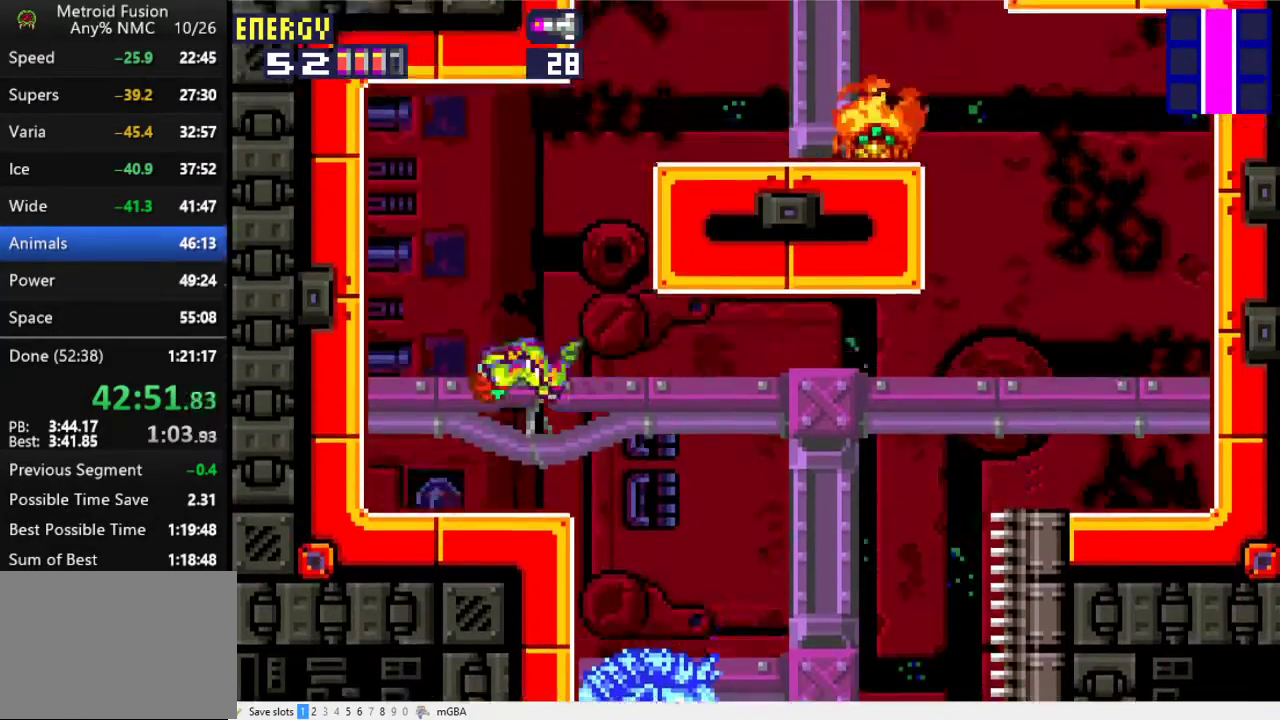
{"buttons": ["R1", "DPAD_DOWN", "DPAD_RIGHT"], "events": [[33, "DPAD_RIGHT", "down"], [367, "A", "up"], [400, "DPAD_DOWN", "down"], [467, "R1", "down"]]}
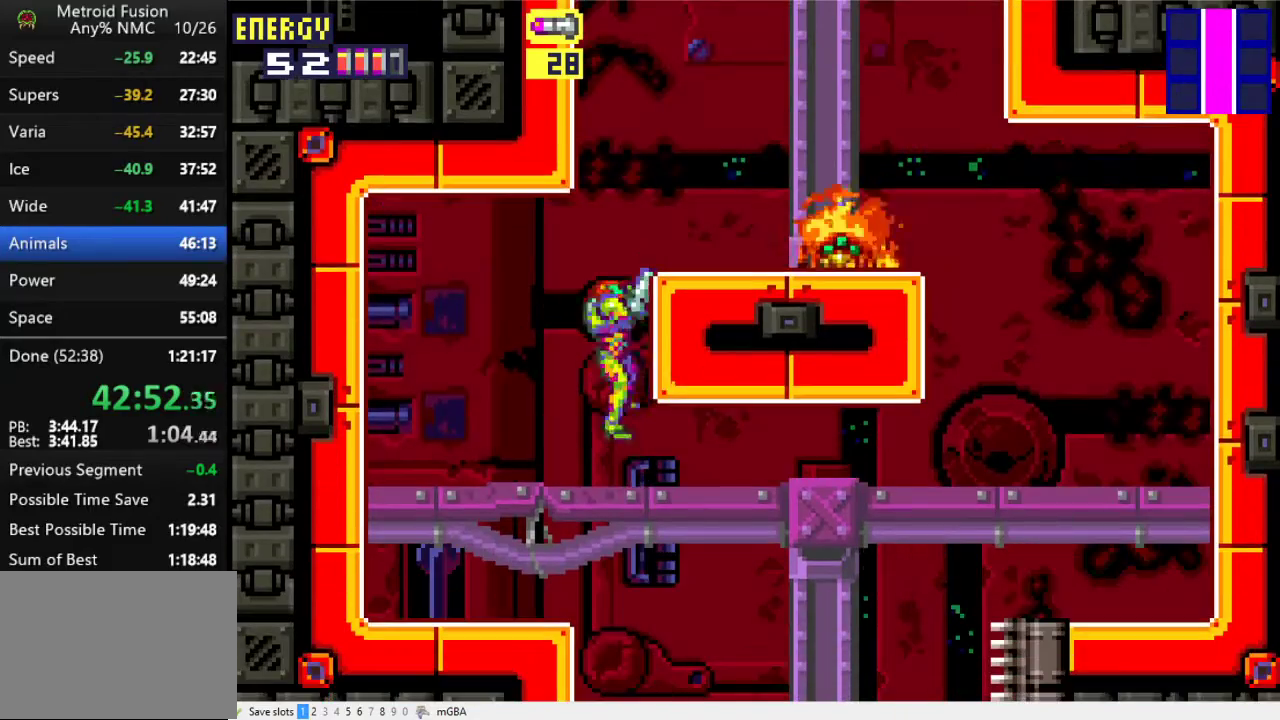
{"buttons": ["R1", "DPAD_DOWN", "DPAD_RIGHT"], "events": [[200, "DPAD_DOWN", "up"], [333, "A", "down"], [500, "A", "up"], [500, "DPAD_DOWN", "down"]]}
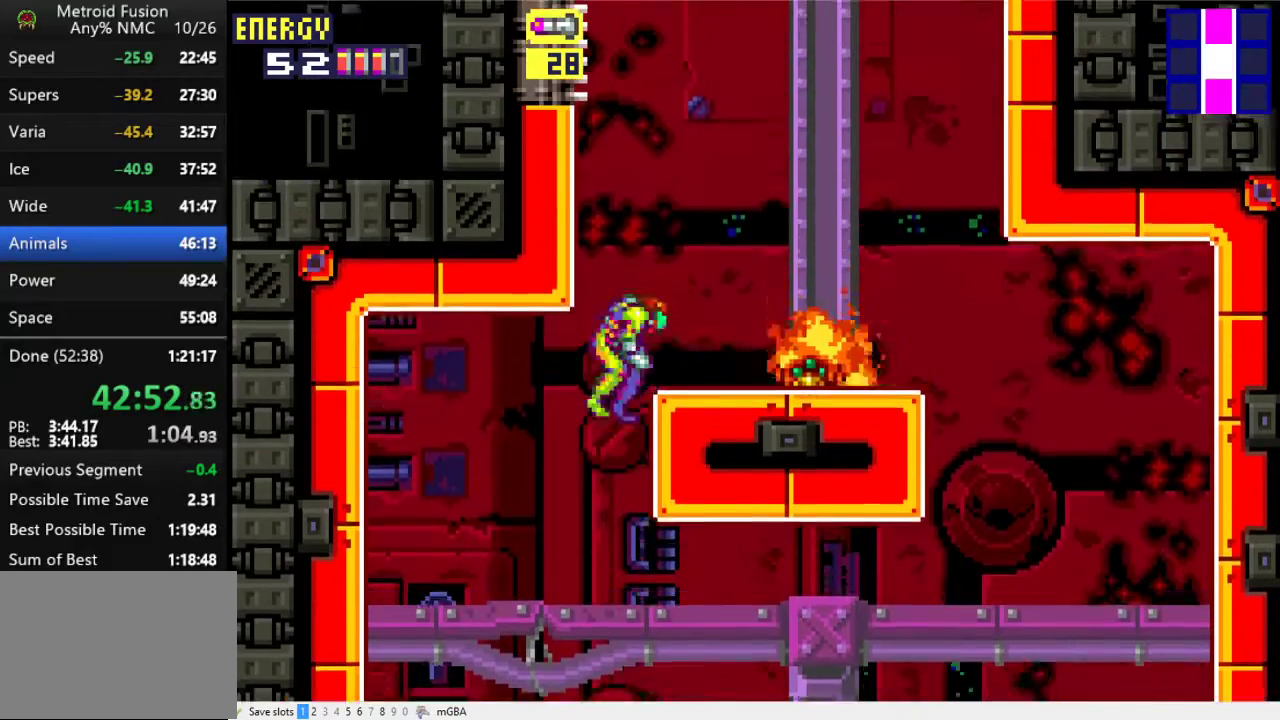
{"buttons": ["R1", "DPAD_RIGHT"], "events": [[267, "X", "down"], [333, "A", "down"], [367, "X", "up"], [400, "DPAD_DOWN", "up"], [433, "A", "up"]]}
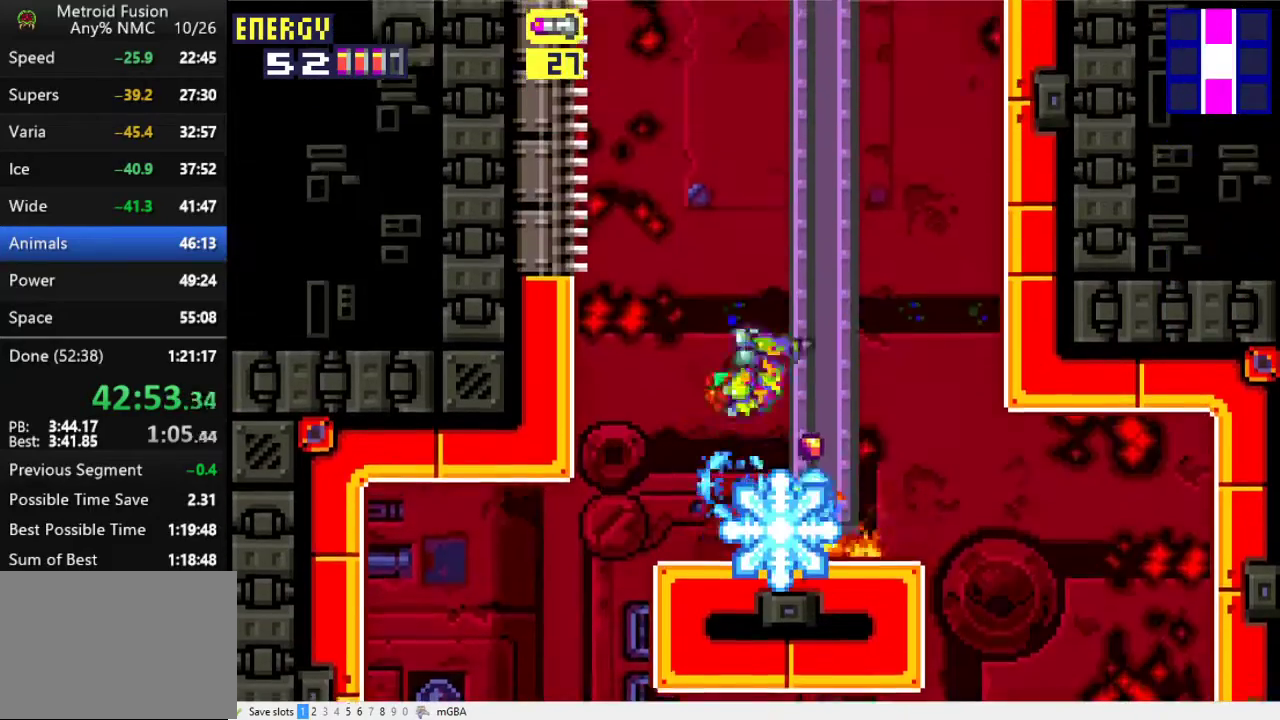
{"buttons": ["A", "R1", "DPAD_LEFT"], "events": [[133, "DPAD_RIGHT", "up"], [200, "DPAD_UP", "down"], [267, "X", "down"], [333, "DPAD_LEFT", "down"], [333, "X", "up"], [367, "DPAD_UP", "up"], [400, "A", "down"]]}
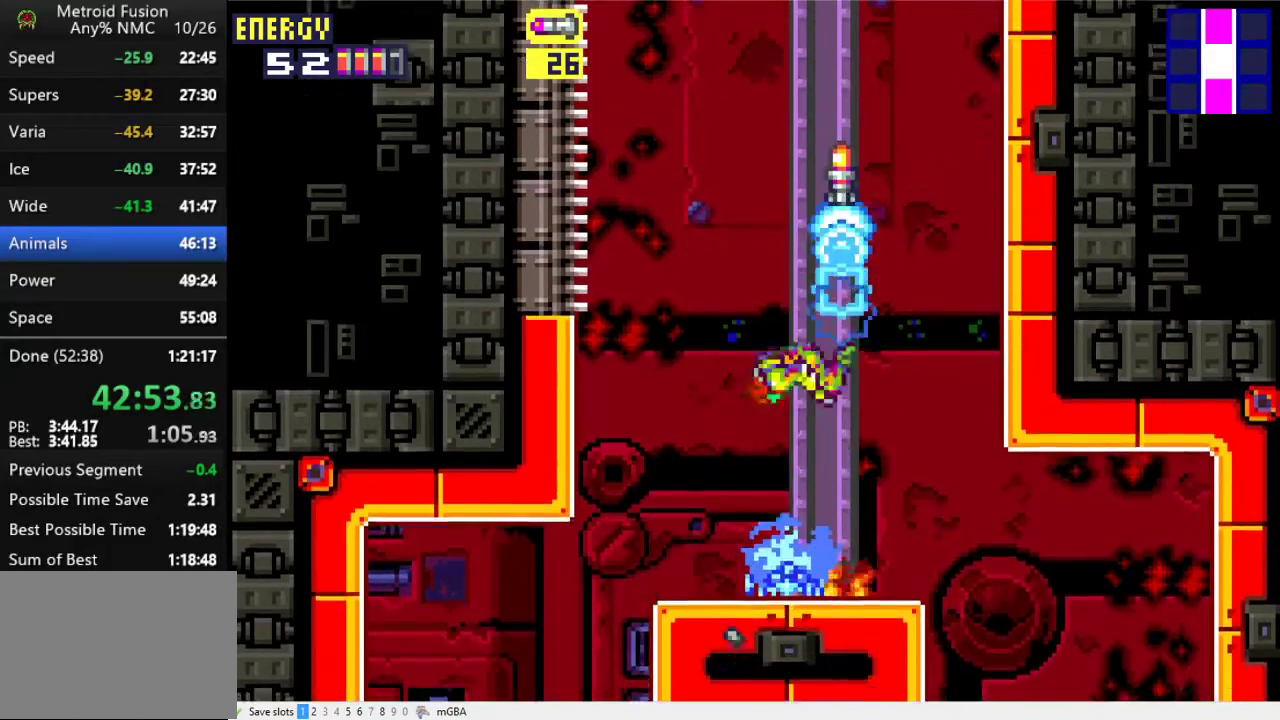
{"buttons": ["R1", "DPAD_UP", "DPAD_LEFT"], "events": [[333, "DPAD_UP", "down"], [467, "A", "up"]]}
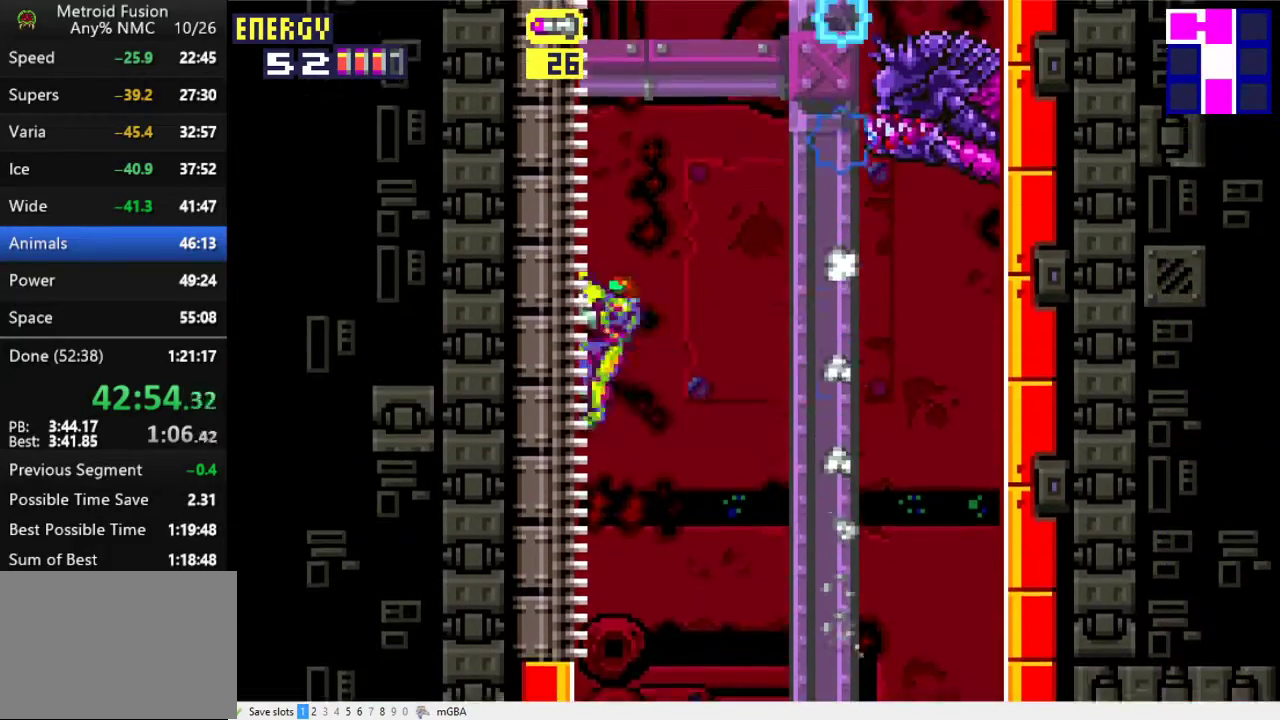
{"buttons": ["R1", "DPAD_UP", "DPAD_LEFT"], "events": []}
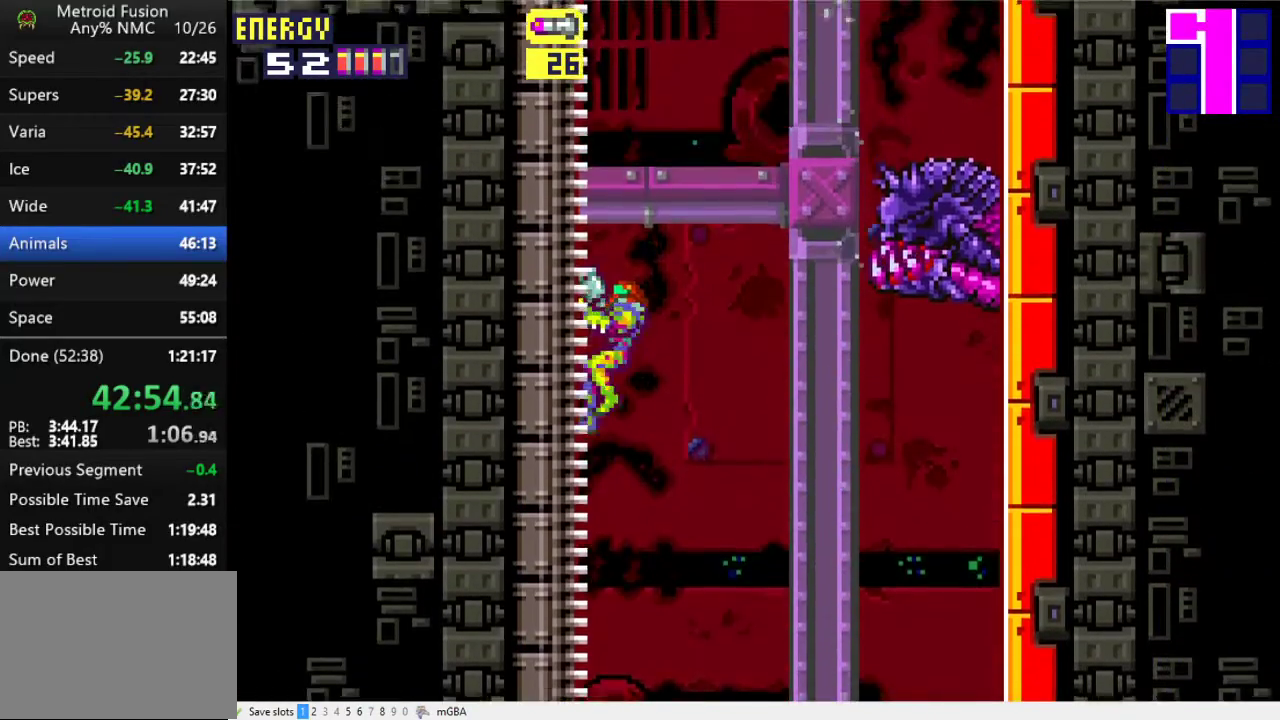
{"buttons": ["A", "R1", "DPAD_RIGHT"], "events": [[167, "DPAD_LEFT", "up"], [200, "A", "down"], [200, "DPAD_RIGHT", "down"], [200, "DPAD_UP", "up"]]}
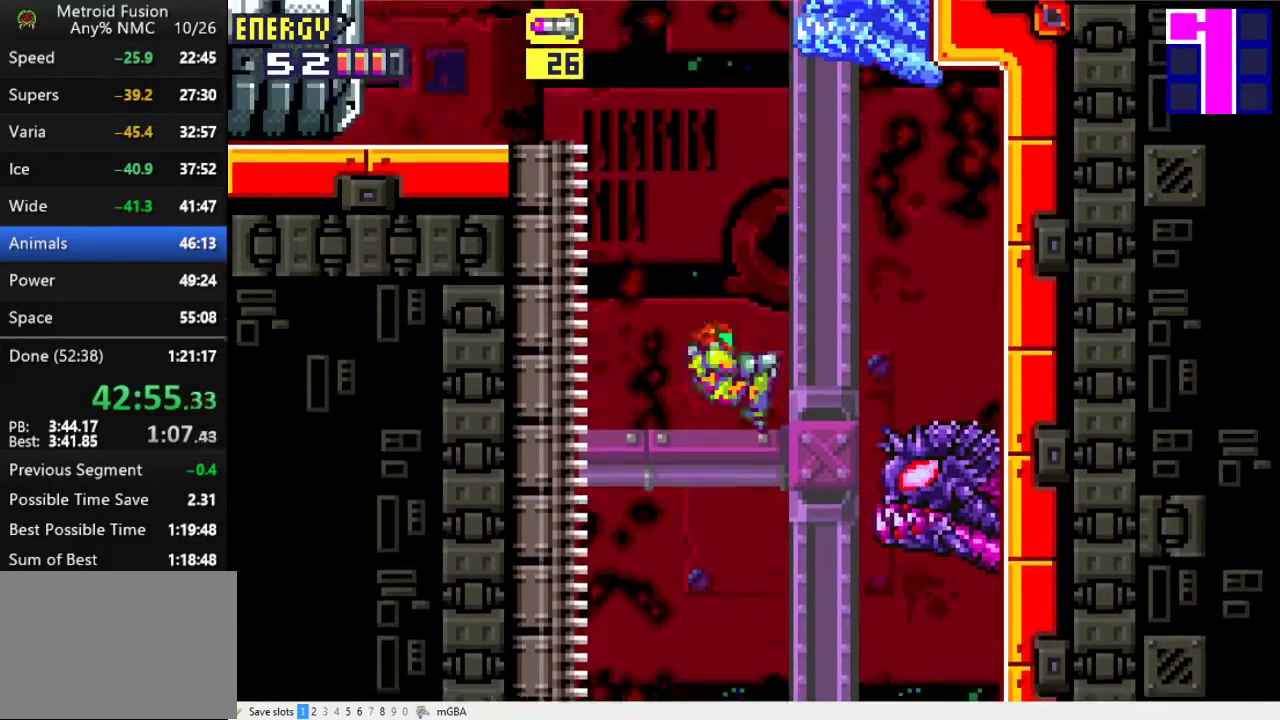
{"buttons": ["DPAD_LEFT"], "events": [[133, "DPAD_RIGHT", "up"], [267, "A", "up"], [300, "DPAD_DOWN", "down"], [367, "X", "down"], [467, "DPAD_DOWN", "up"], [467, "R1", "up"], [467, "X", "up"], [500, "DPAD_LEFT", "down"]]}
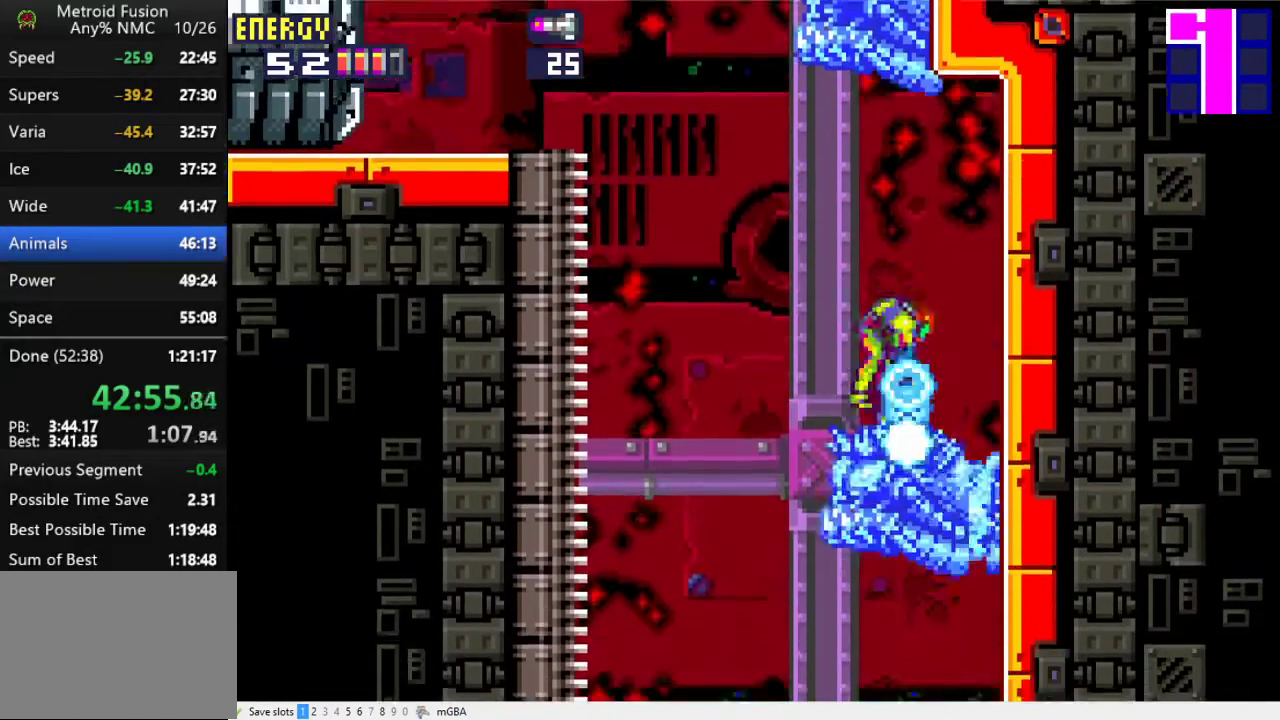
{"buttons": ["A", "DPAD_LEFT"], "events": [[267, "A", "down"]]}
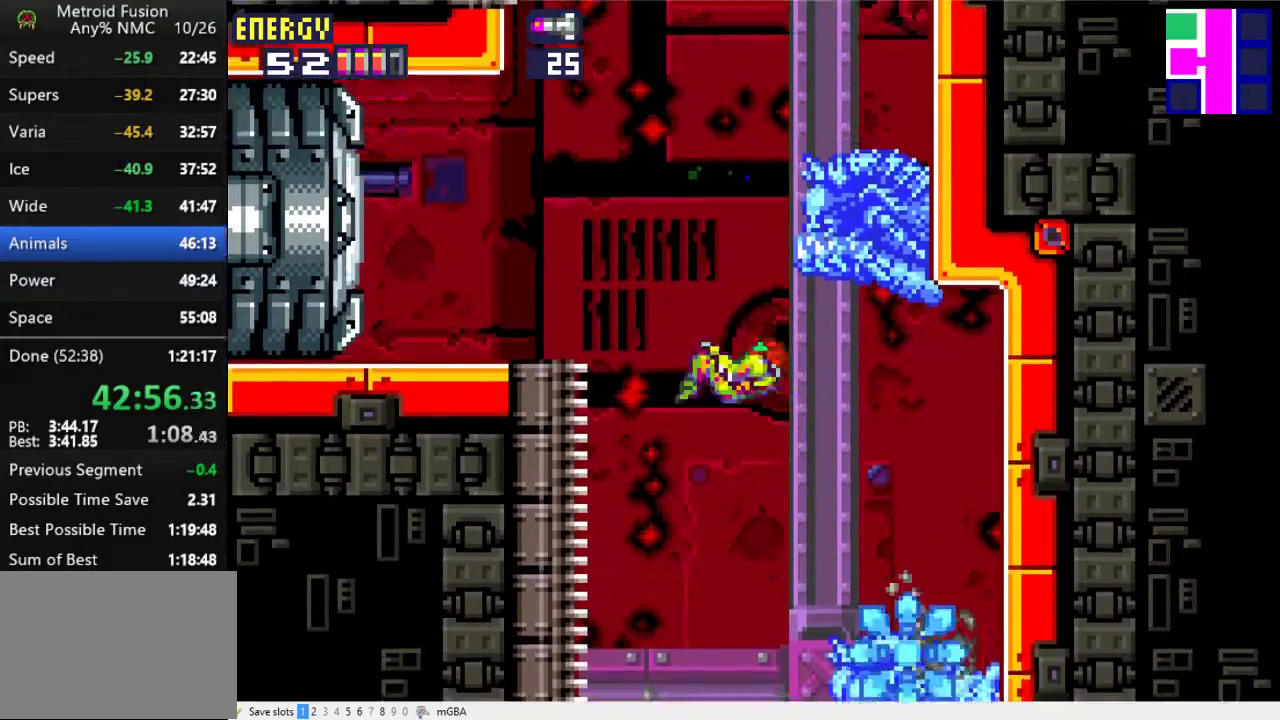
{"buttons": ["DPAD_RIGHT"], "events": [[167, "A", "up"], [267, "DPAD_LEFT", "up"], [433, "DPAD_RIGHT", "down"]]}
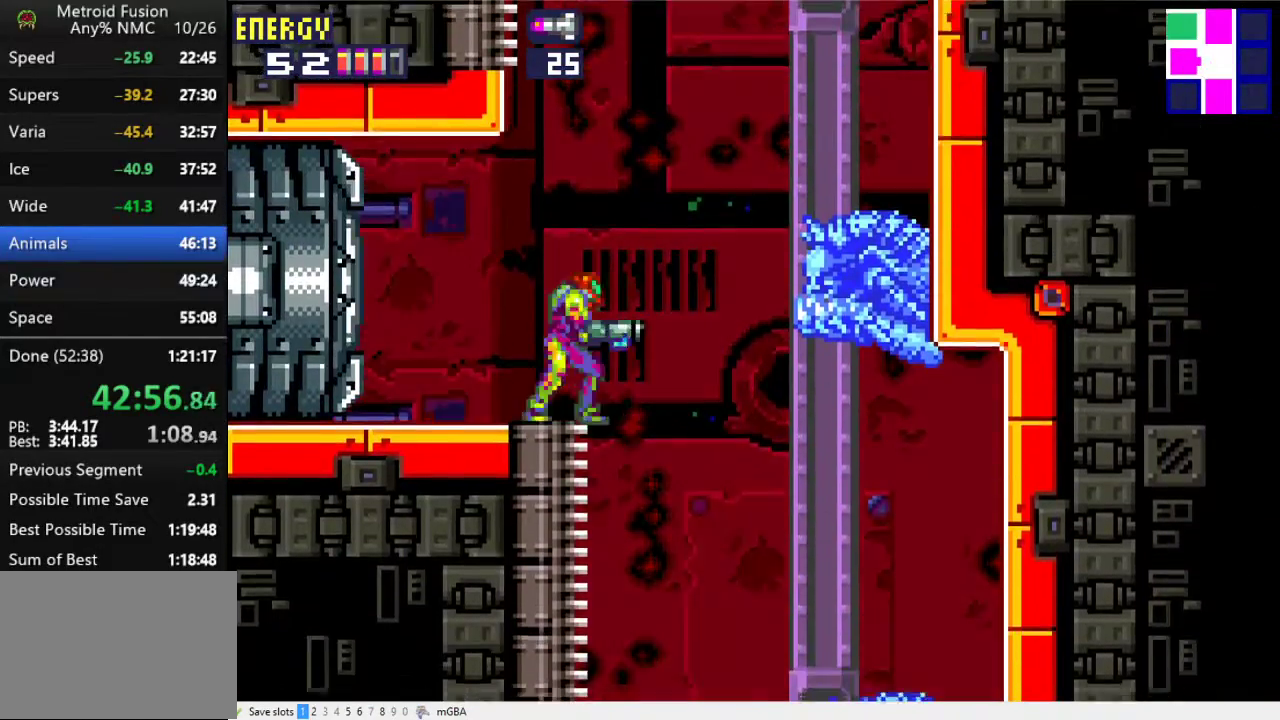
{"buttons": ["DPAD_RIGHT"], "events": [[33, "A", "down"], [433, "A", "up"]]}
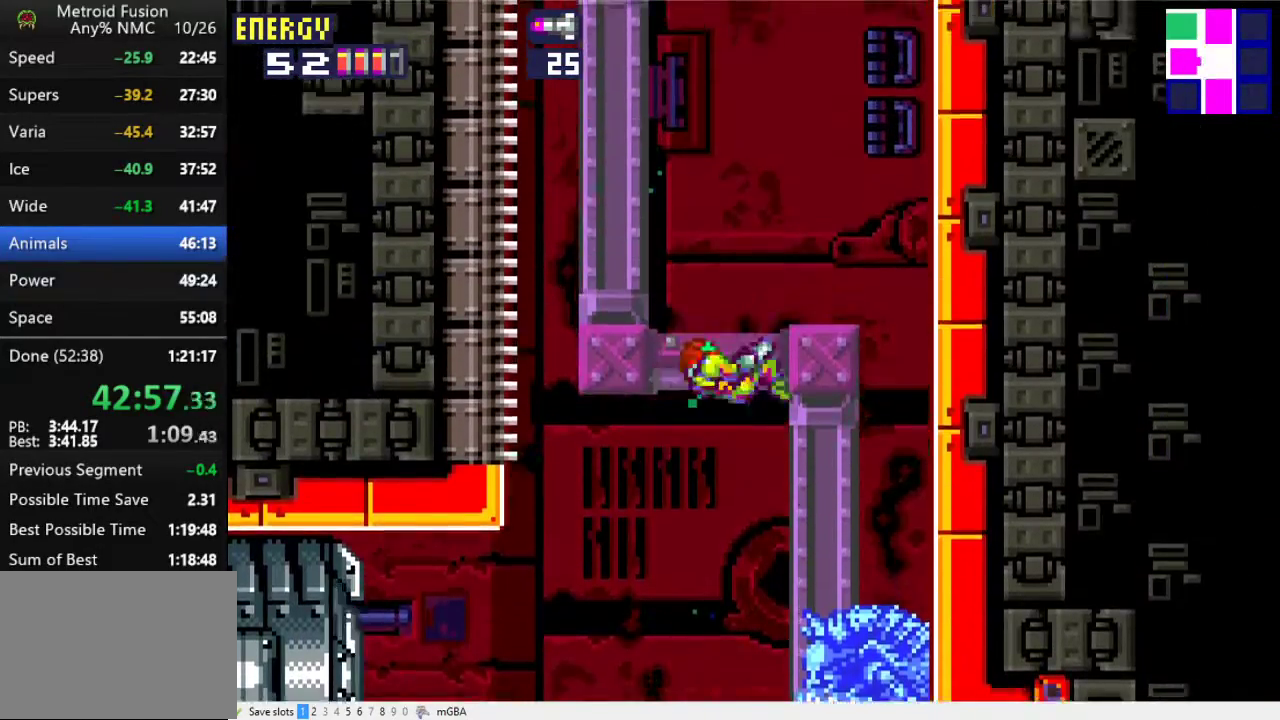
{"buttons": ["DPAD_UP"], "events": [[333, "DPAD_RIGHT", "up"], [333, "DPAD_UP", "down"], [333, "R1", "down"], [400, "X", "down"], [467, "R1", "up"], [467, "X", "up"]]}
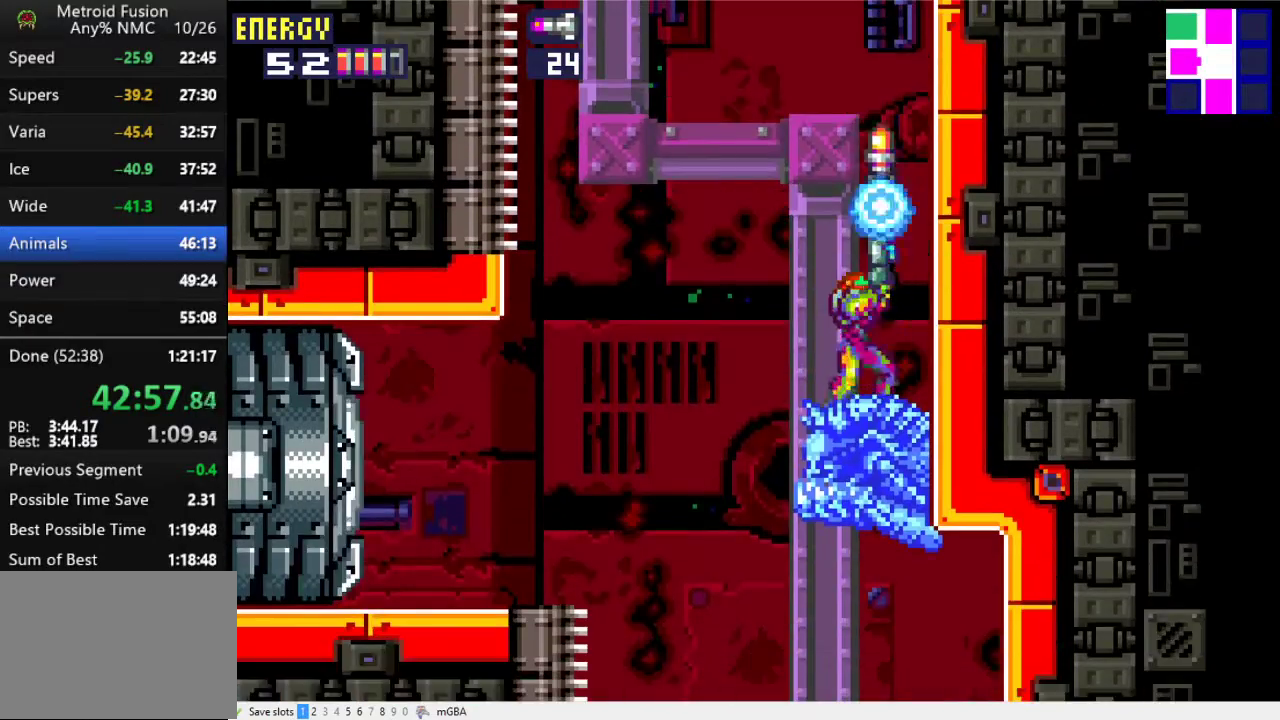
{"buttons": ["DPAD_LEFT"], "events": [[33, "DPAD_RIGHT", "down"], [33, "DPAD_UP", "up"], [67, "A", "down"], [433, "DPAD_RIGHT", "up"], [467, "A", "up"], [467, "DPAD_LEFT", "down"]]}
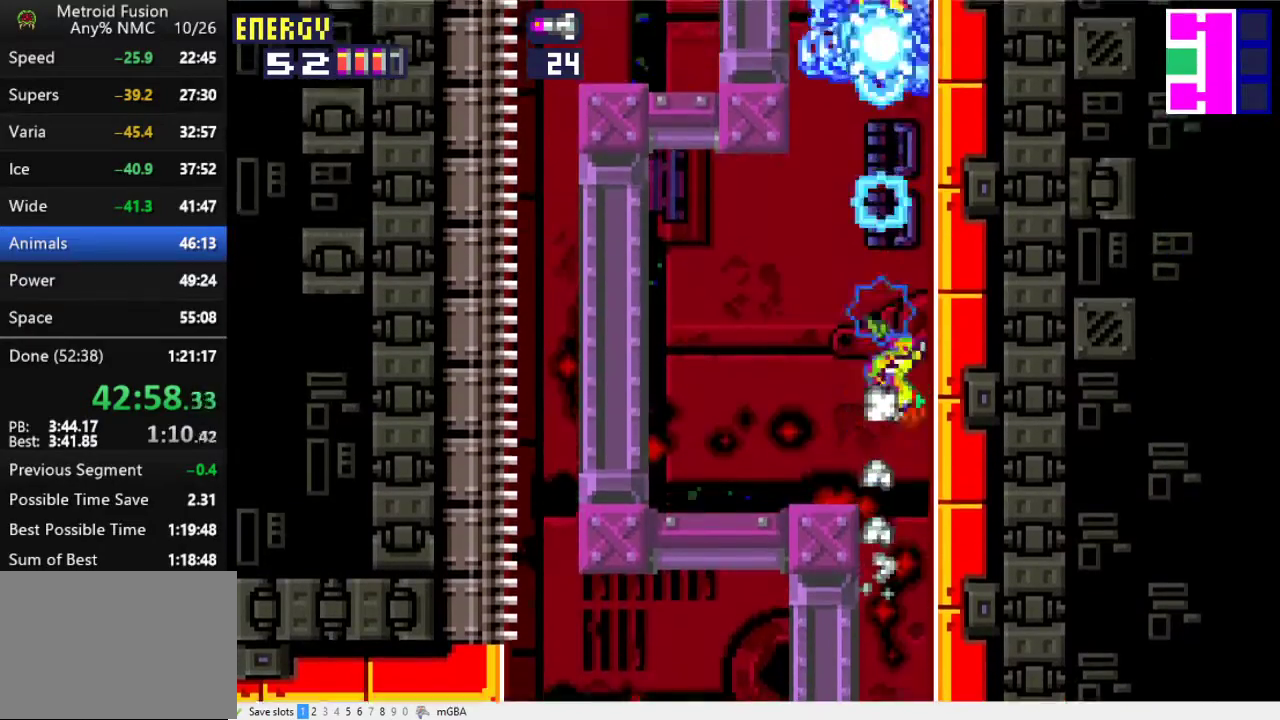
{"buttons": ["A", "DPAD_LEFT"], "events": [[33, "A", "down"]]}
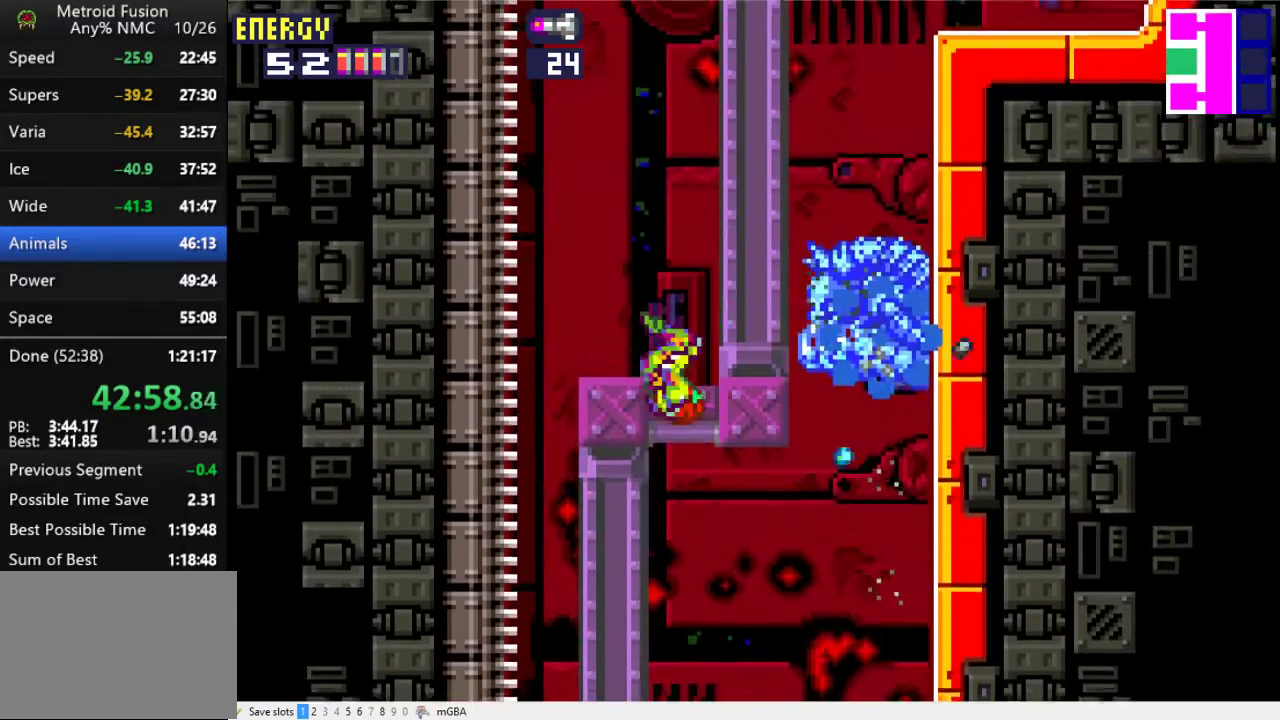
{"buttons": ["A", "DPAD_RIGHT"], "events": [[267, "A", "up"], [300, "DPAD_LEFT", "up"], [367, "DPAD_RIGHT", "down"], [400, "A", "down"]]}
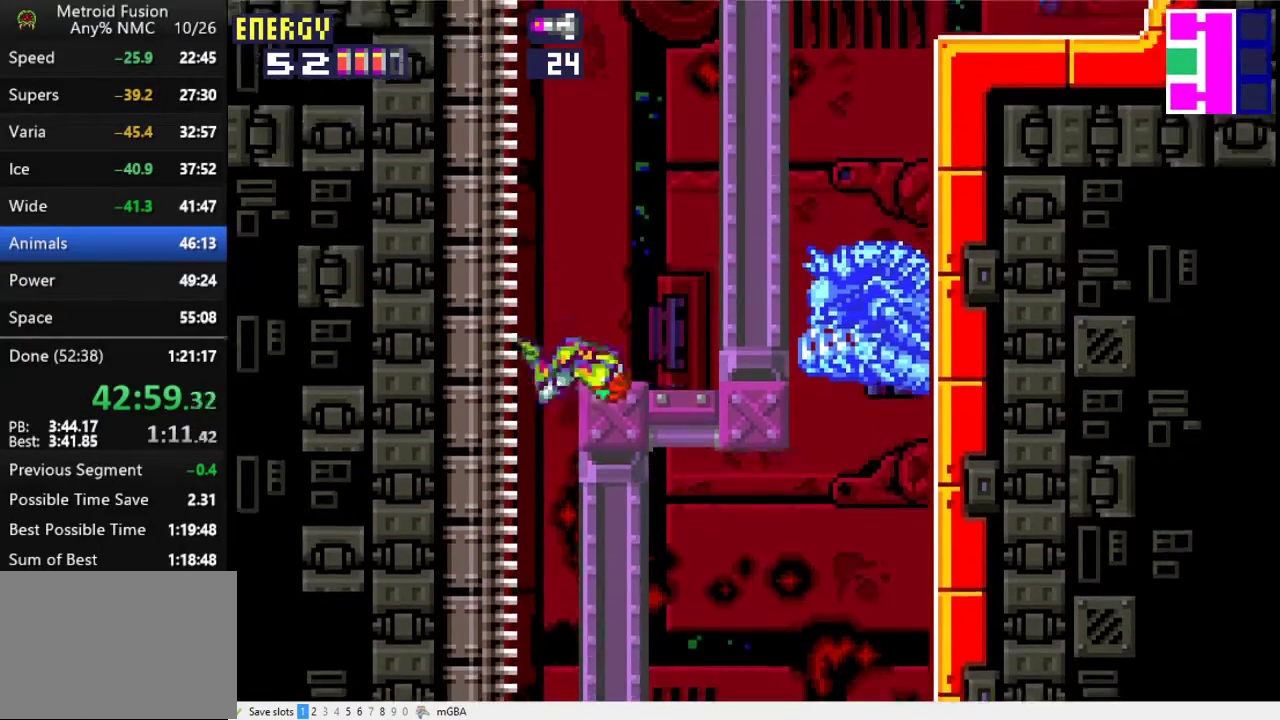
{"buttons": [], "events": [[300, "A", "up"], [367, "DPAD_RIGHT", "up"]]}
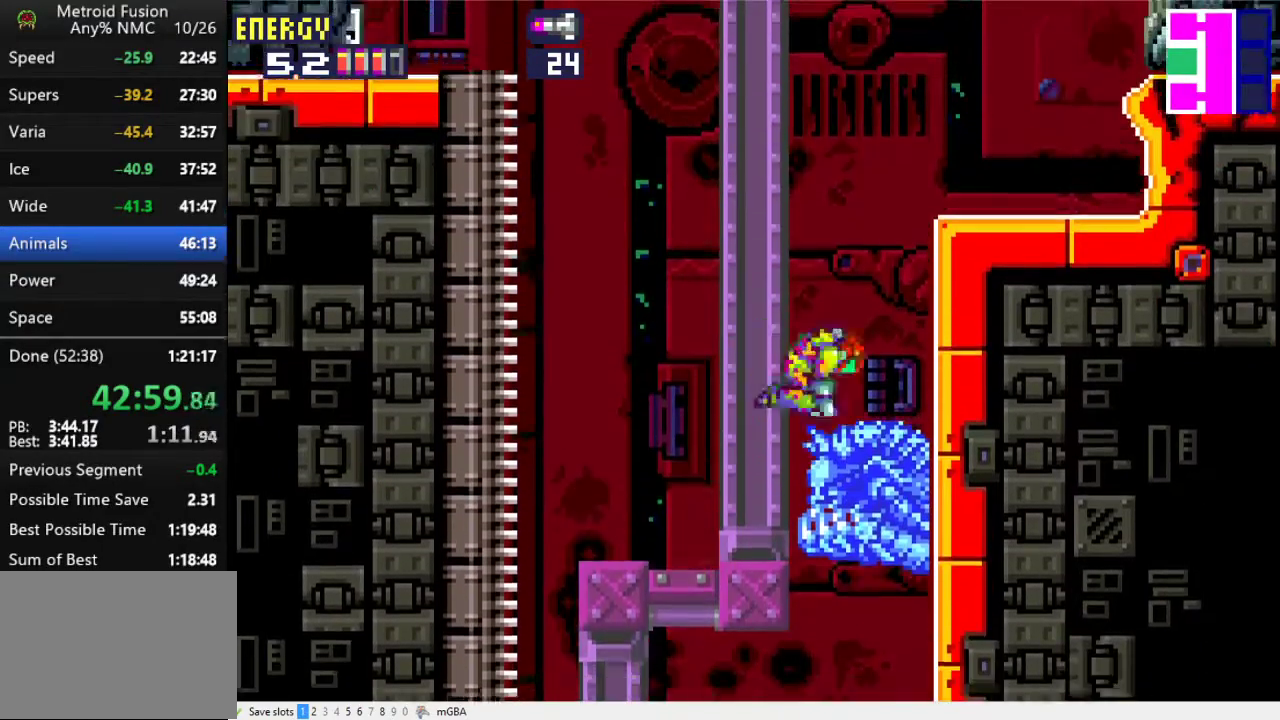
{"buttons": ["A", "DPAD_LEFT"], "events": [[33, "DPAD_LEFT", "down"], [133, "A", "down"]]}
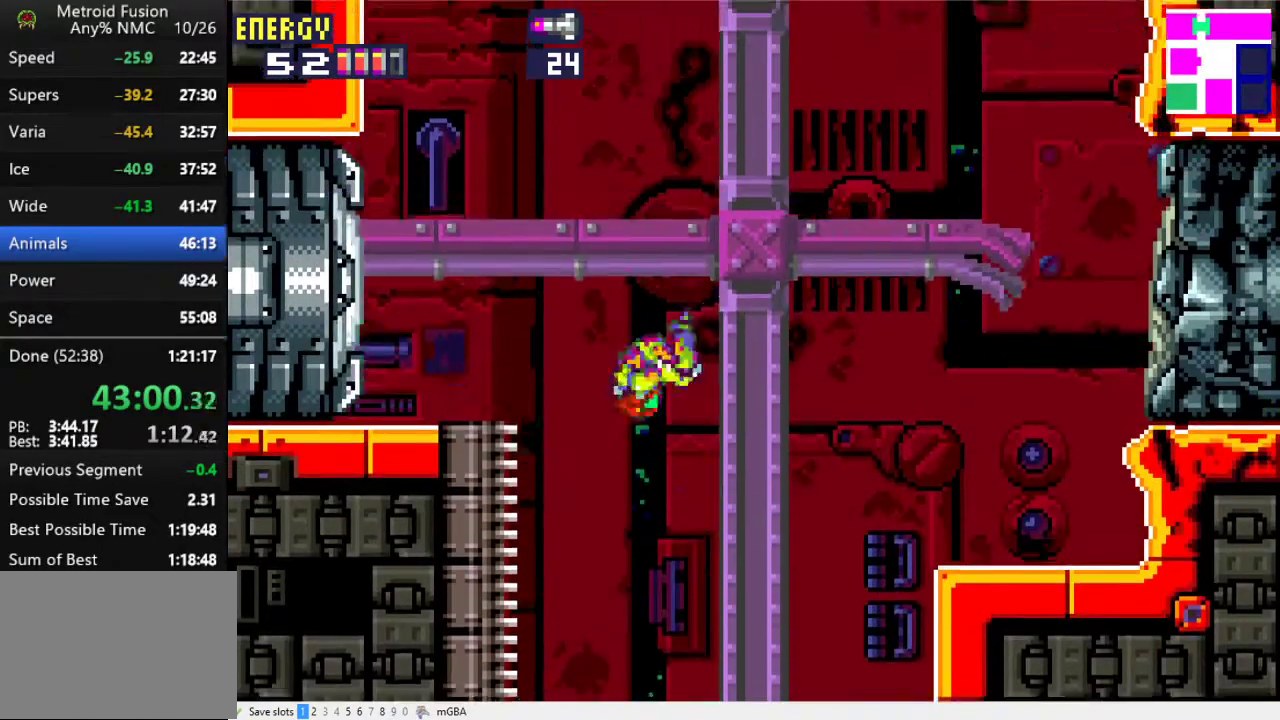
{"buttons": ["DPAD_LEFT"], "events": [[200, "A", "up"], [300, "X", "down"], [367, "X", "up"]]}